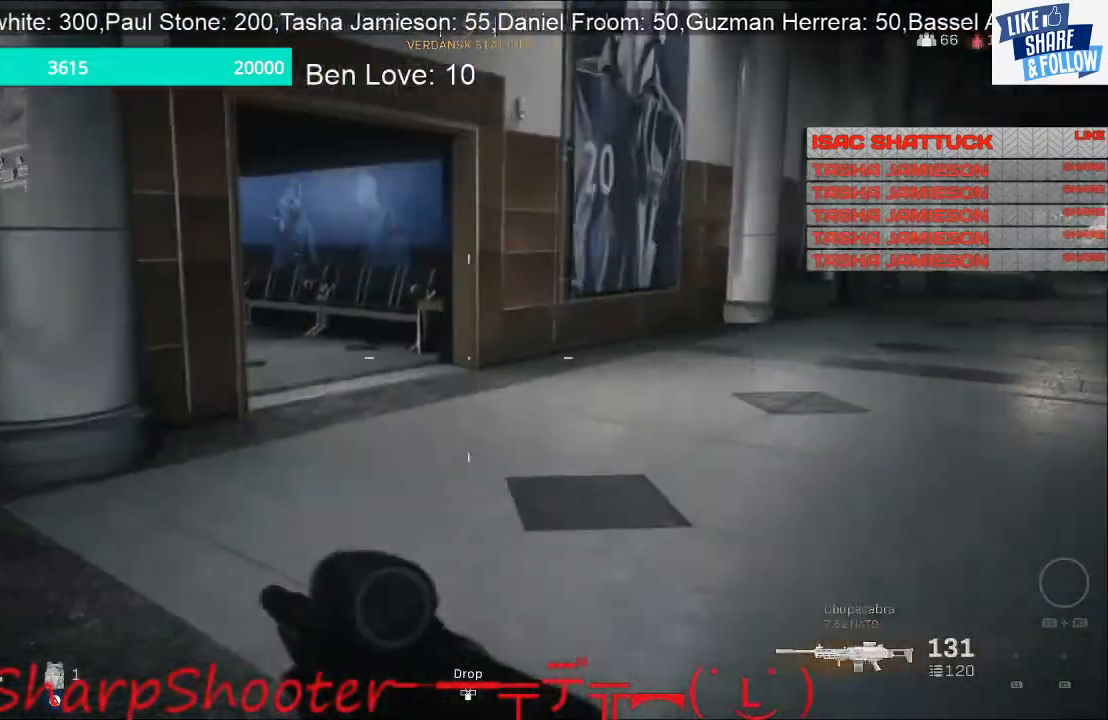
Gameplay with a controller (PlayStation layout); each line is a JSON object with the inputs held at the frame after it. "events" lists button and stick changes between this image and that frame as [ms after this image, input, new state], when the widget could be followed in between.
{"buttons": [], "left_stick": "up-right", "right_stick": "center", "events": [[100, "right_stick", "center"]]}
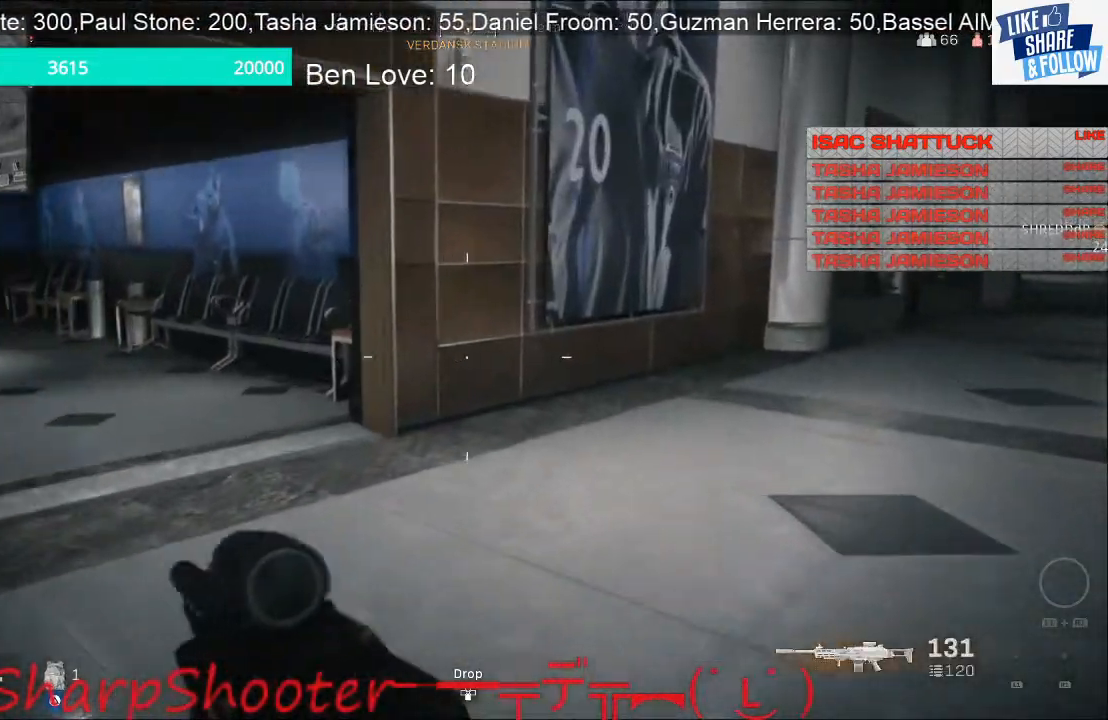
{"buttons": [], "left_stick": "up-right", "right_stick": "center", "events": [[200, "right_stick", "right"], [467, "right_stick", "center"]]}
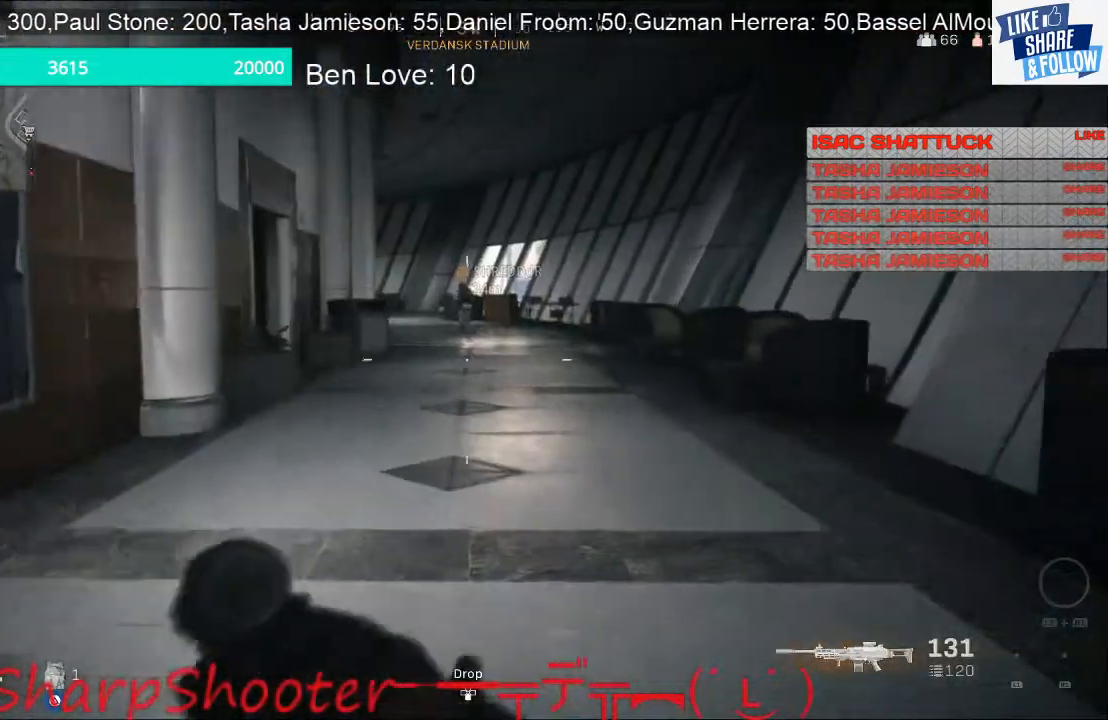
{"buttons": [], "left_stick": "up-right", "right_stick": "left", "events": [[467, "right_stick", "left"]]}
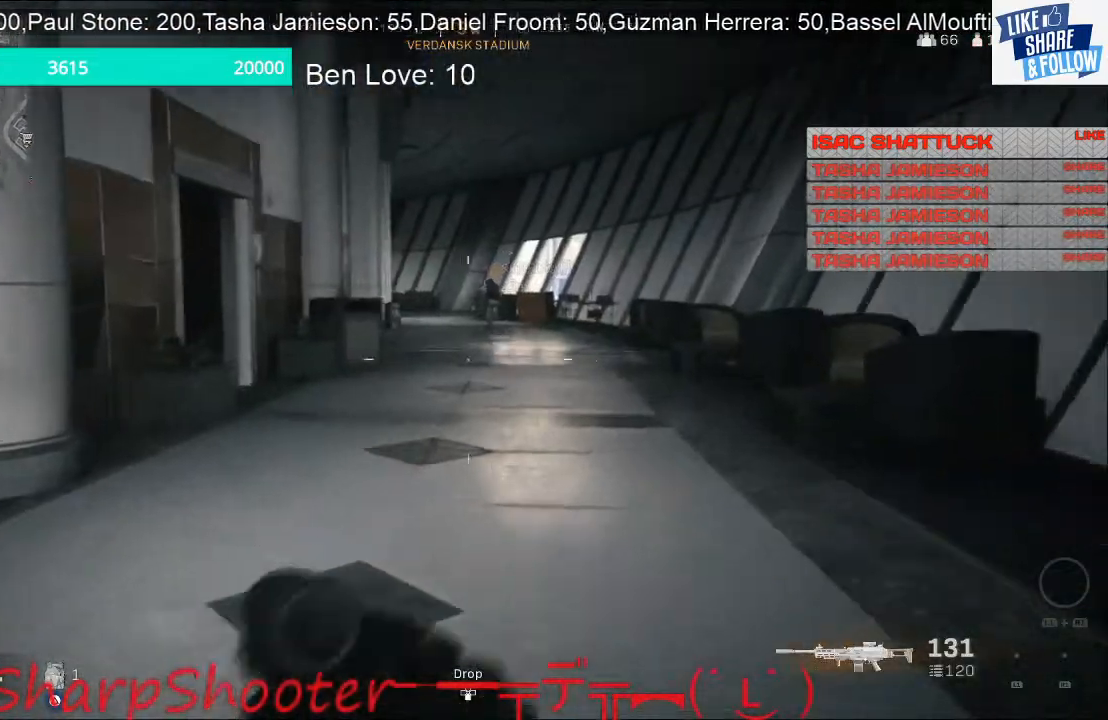
{"buttons": [], "left_stick": "up-right", "right_stick": "center", "events": [[133, "right_stick", "center"]]}
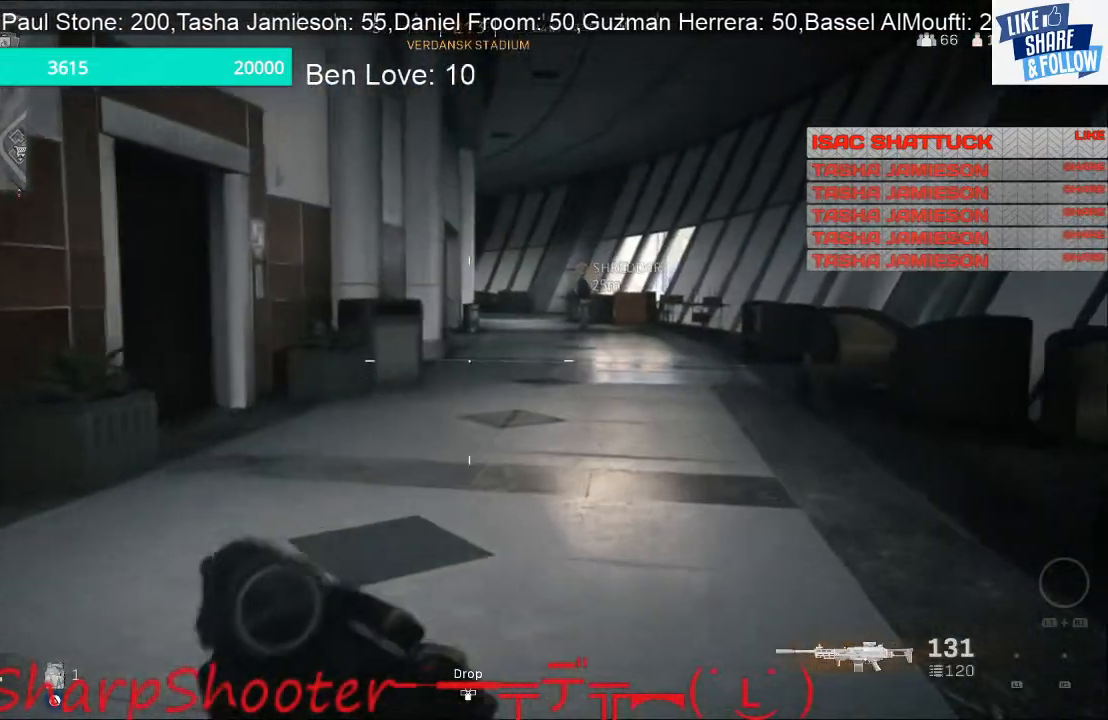
{"buttons": [], "left_stick": "up", "right_stick": "center", "events": [[233, "left_stick", "up"]]}
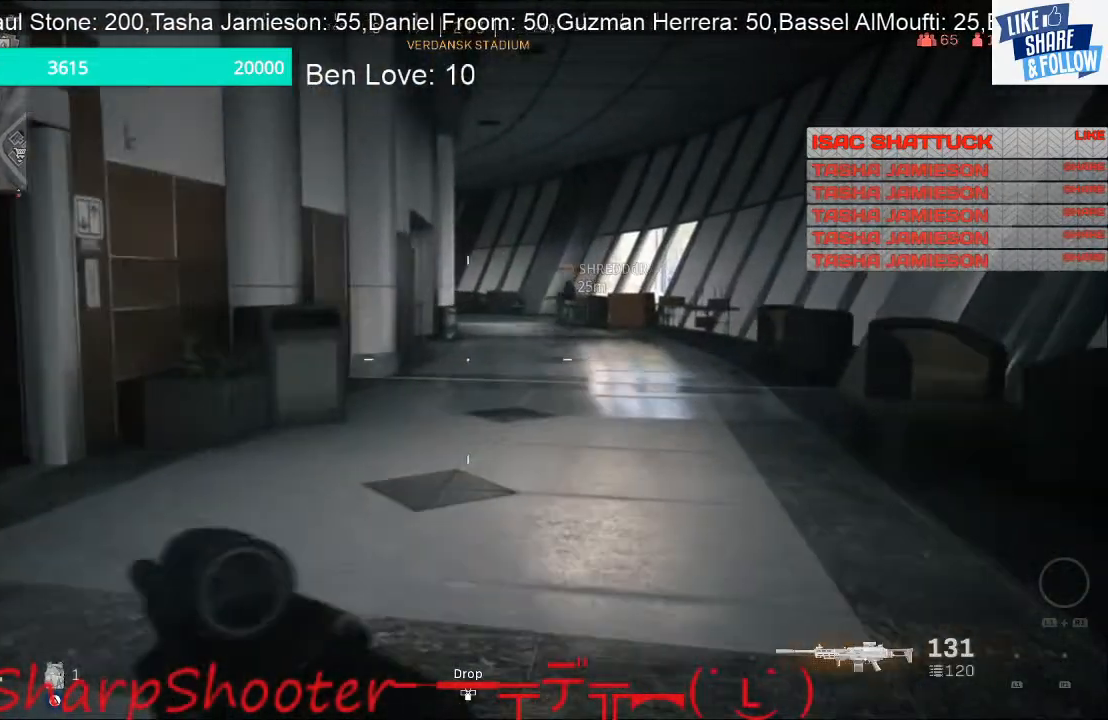
{"buttons": [], "left_stick": "up", "right_stick": "center", "events": [[33, "TRIANGLE", "down"], [167, "TRIANGLE", "up"]]}
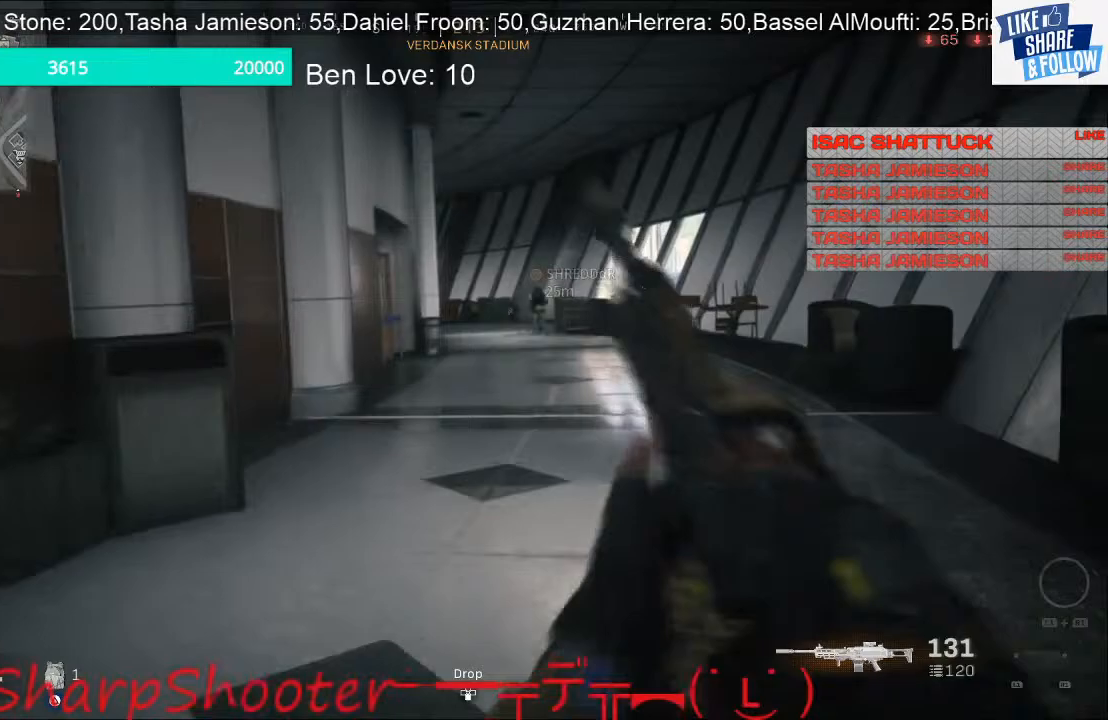
{"buttons": [], "left_stick": "up", "right_stick": "center", "events": []}
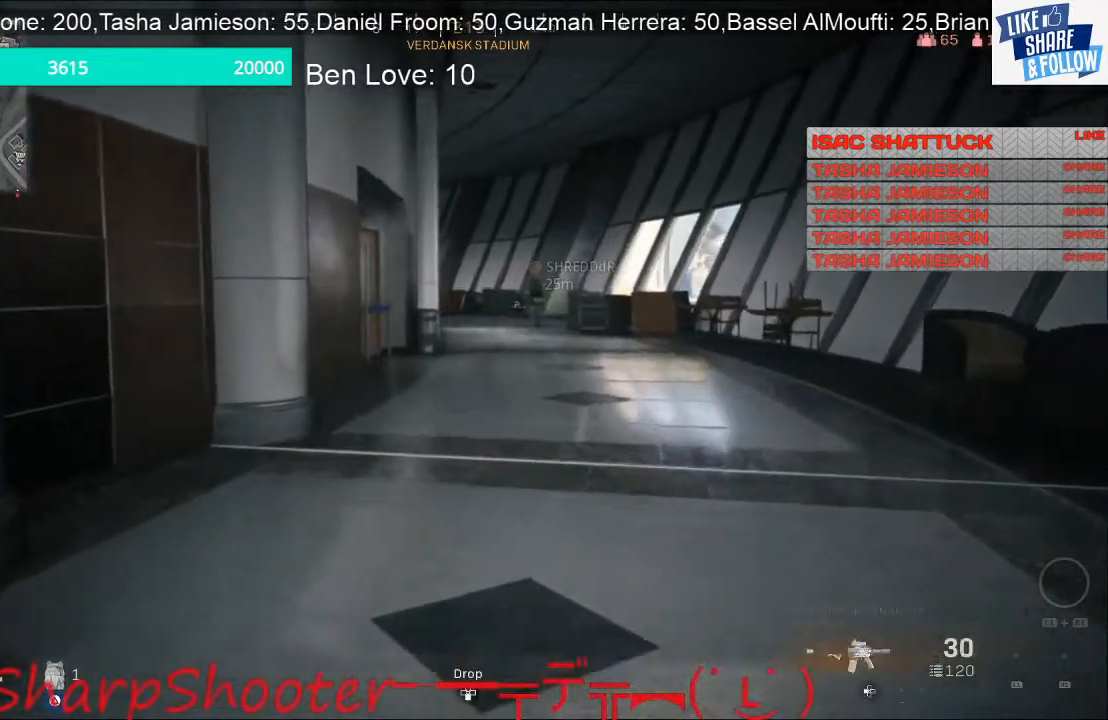
{"buttons": [], "left_stick": "up", "right_stick": "center", "events": []}
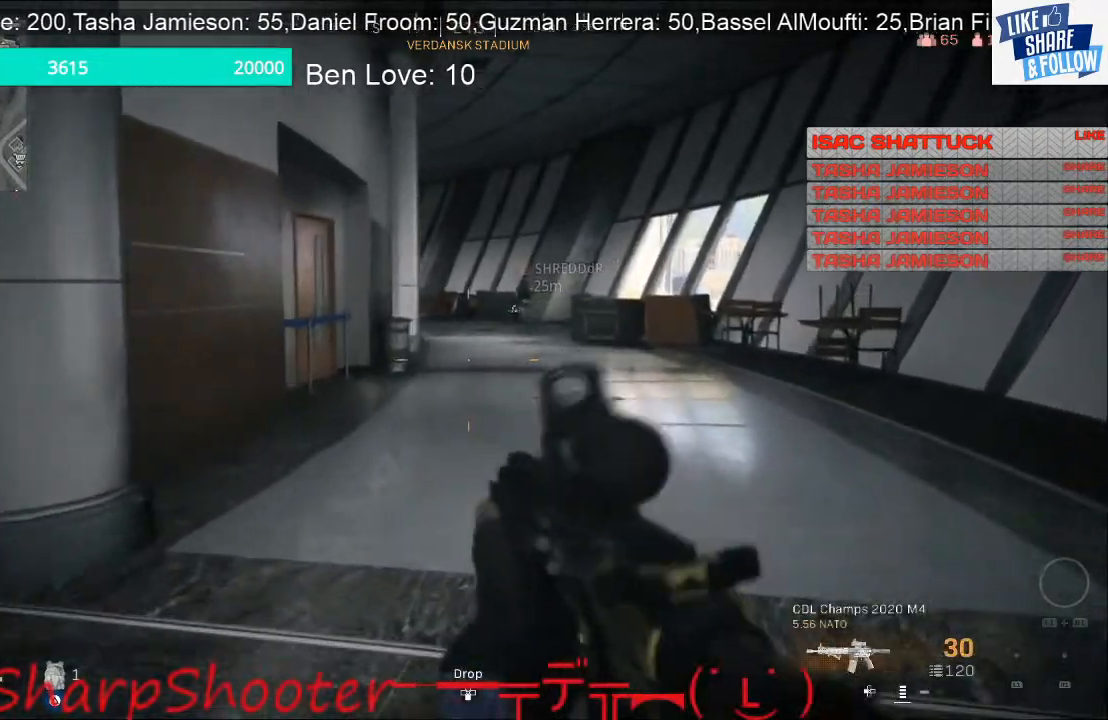
{"buttons": [], "left_stick": "up", "right_stick": "center", "events": []}
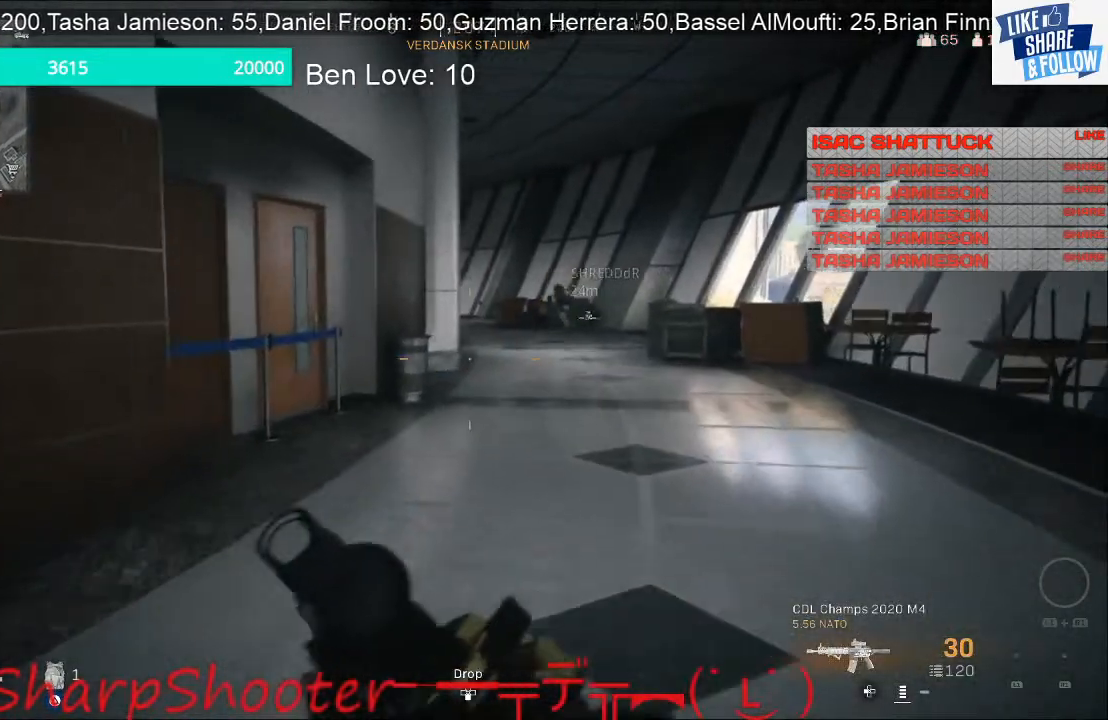
{"buttons": [], "left_stick": "up", "right_stick": "center", "events": [[333, "TOUCHPAD", "down"], [433, "TOUCHPAD", "up"]]}
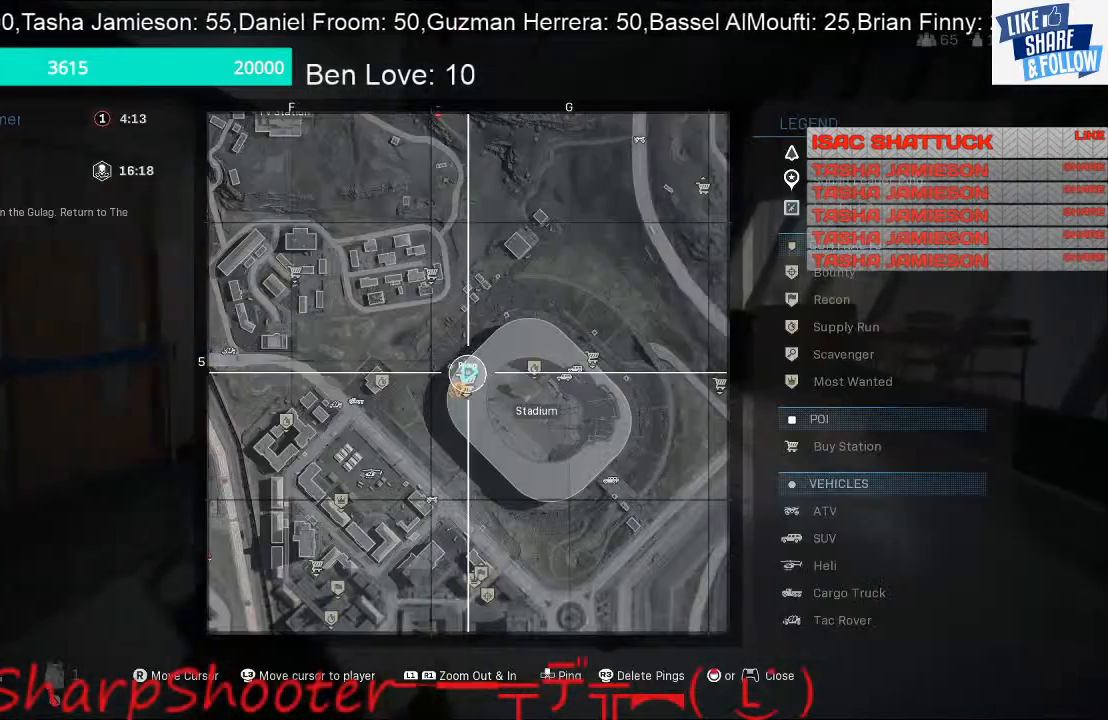
{"buttons": [], "left_stick": "up", "right_stick": "center", "events": [[367, "right_stick", "down-right"], [500, "right_stick", "center"]]}
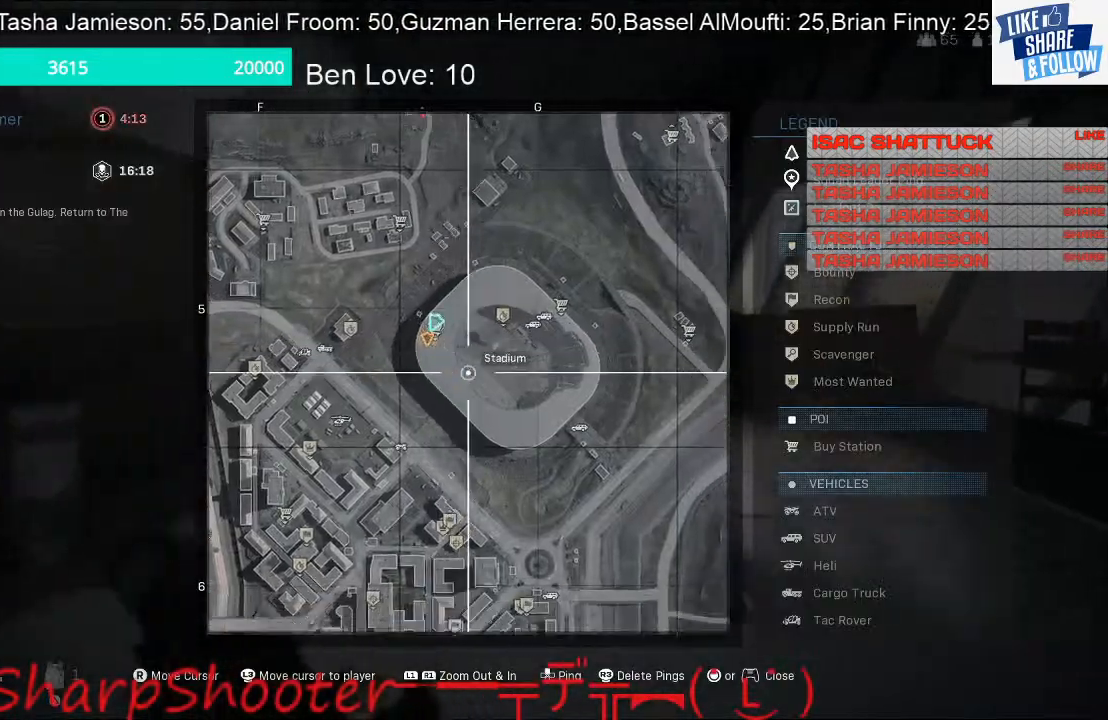
{"buttons": [], "left_stick": "up", "right_stick": "center", "events": [[267, "right_stick", "left"], [367, "right_stick", "center"]]}
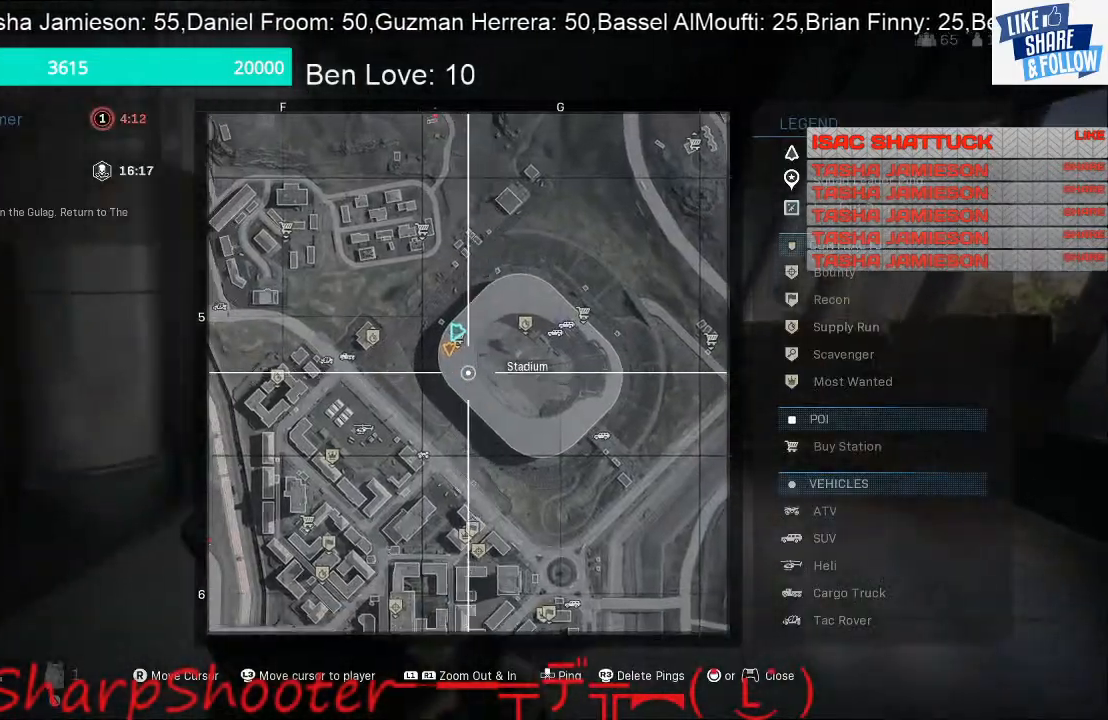
{"buttons": [], "left_stick": "up", "right_stick": "left", "events": [[133, "TOUCHPAD", "down"], [233, "TOUCHPAD", "up"], [467, "right_stick", "left"]]}
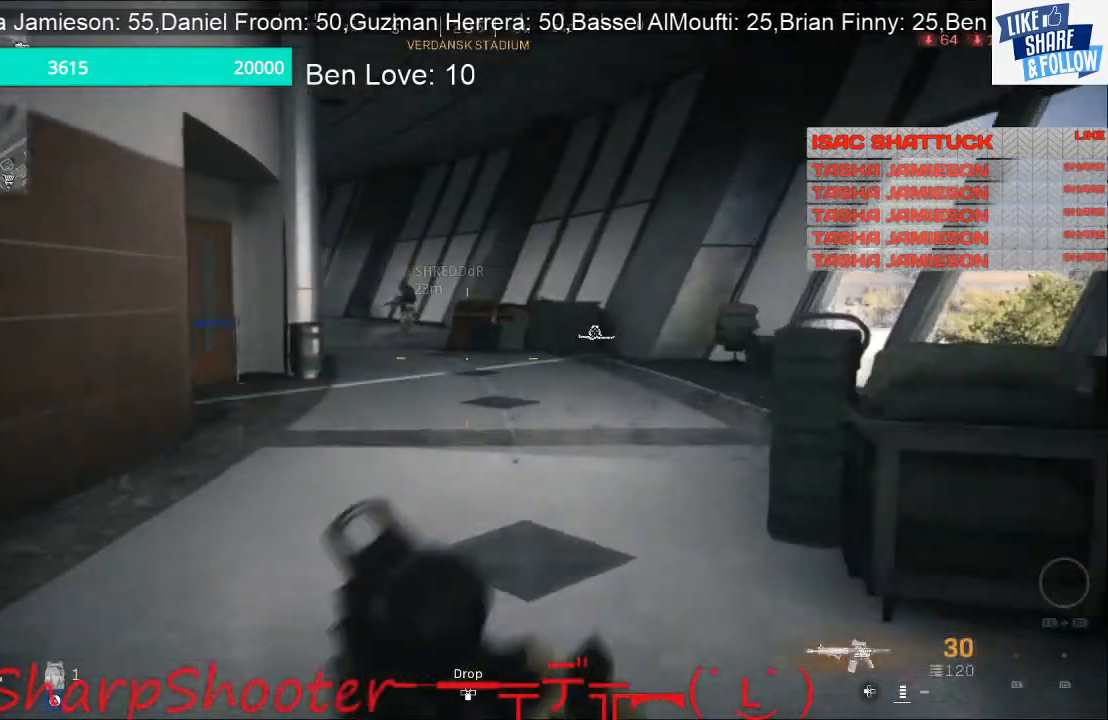
{"buttons": [], "left_stick": "up", "right_stick": "center", "events": [[67, "right_stick", "center"]]}
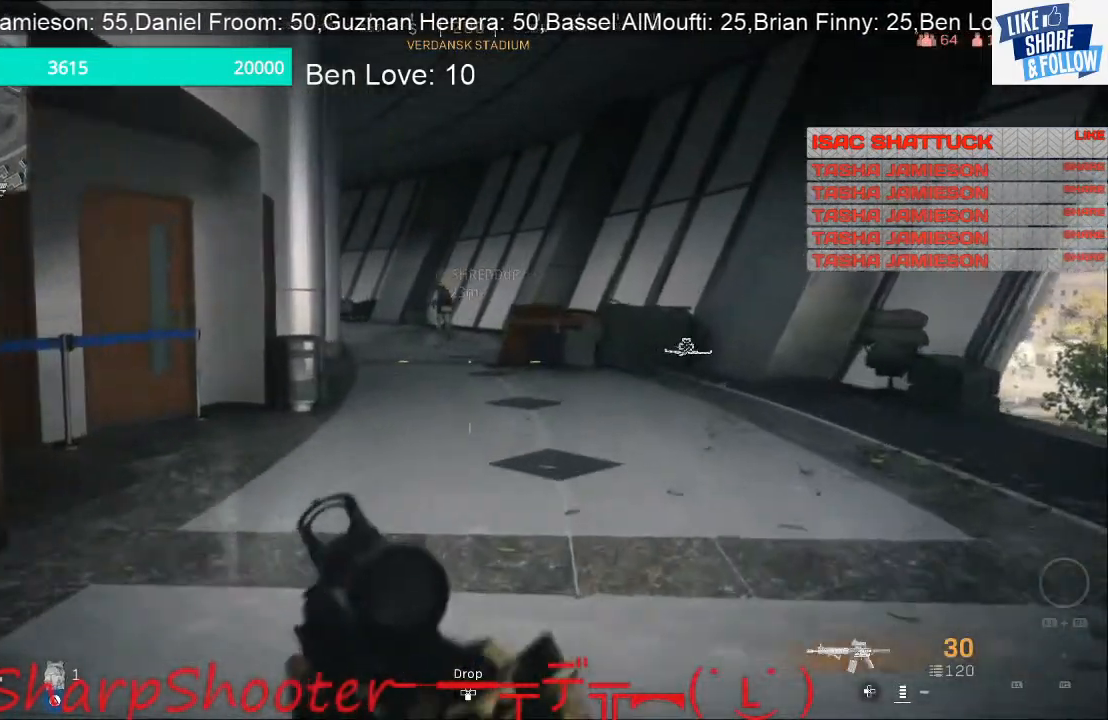
{"buttons": [], "left_stick": "up", "right_stick": "center", "events": []}
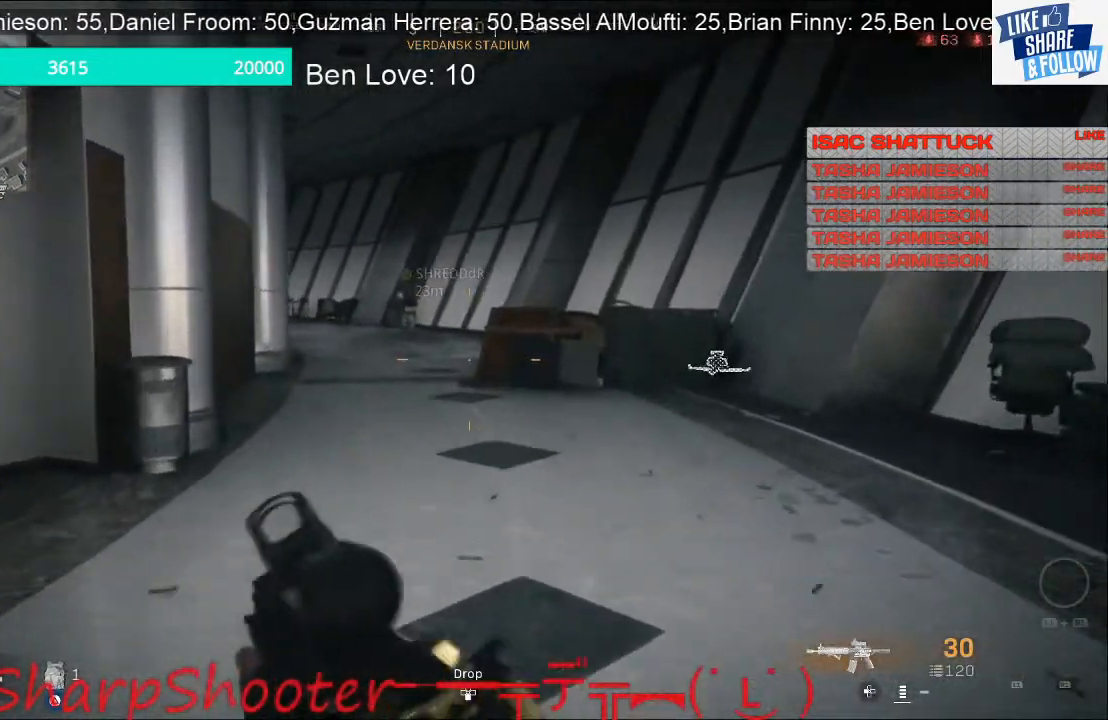
{"buttons": [], "left_stick": "up", "right_stick": "center", "events": [[133, "right_stick", "left"], [300, "right_stick", "center"]]}
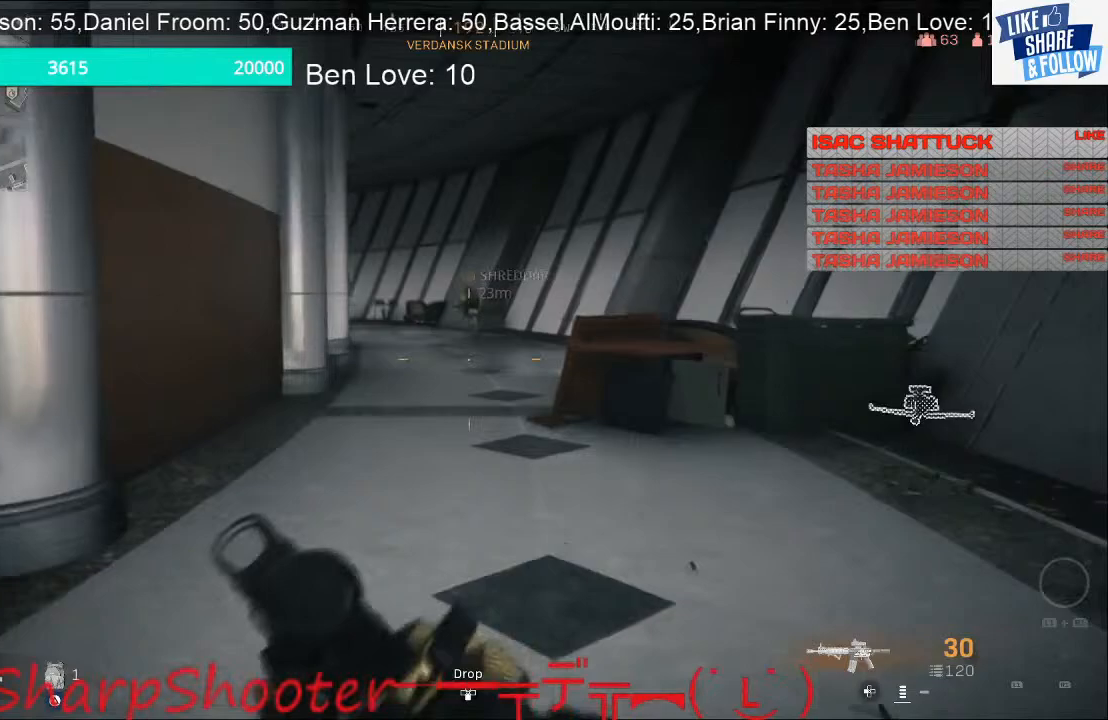
{"buttons": [], "left_stick": "up", "right_stick": "center", "events": []}
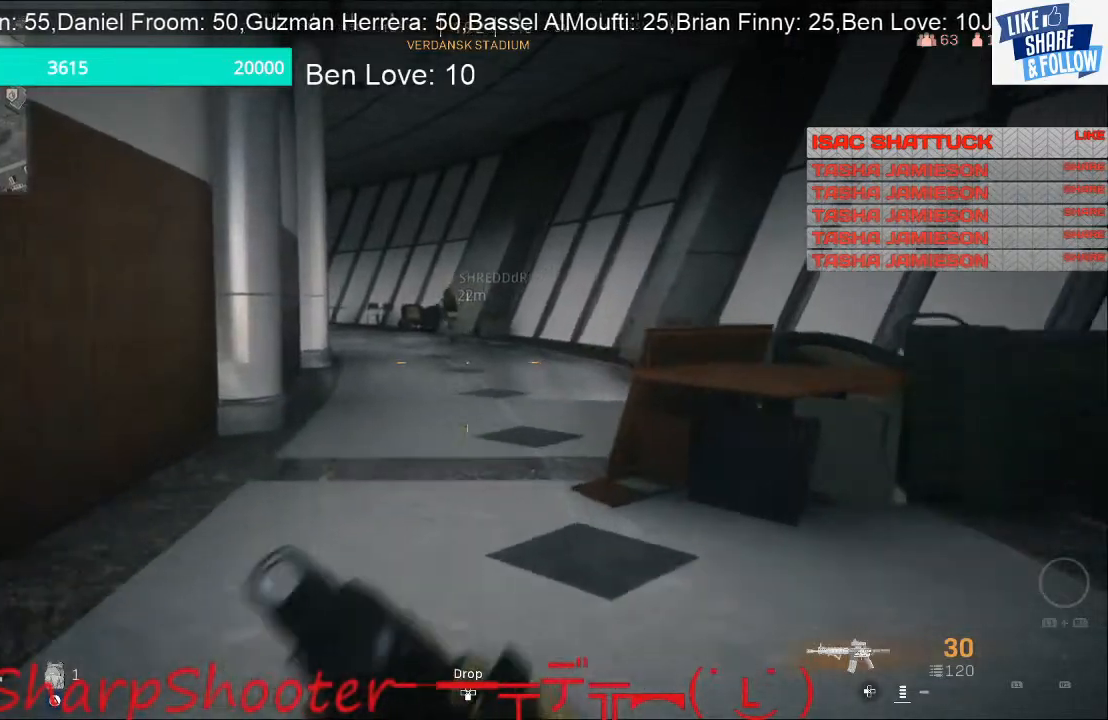
{"buttons": [], "left_stick": "up", "right_stick": "center", "events": []}
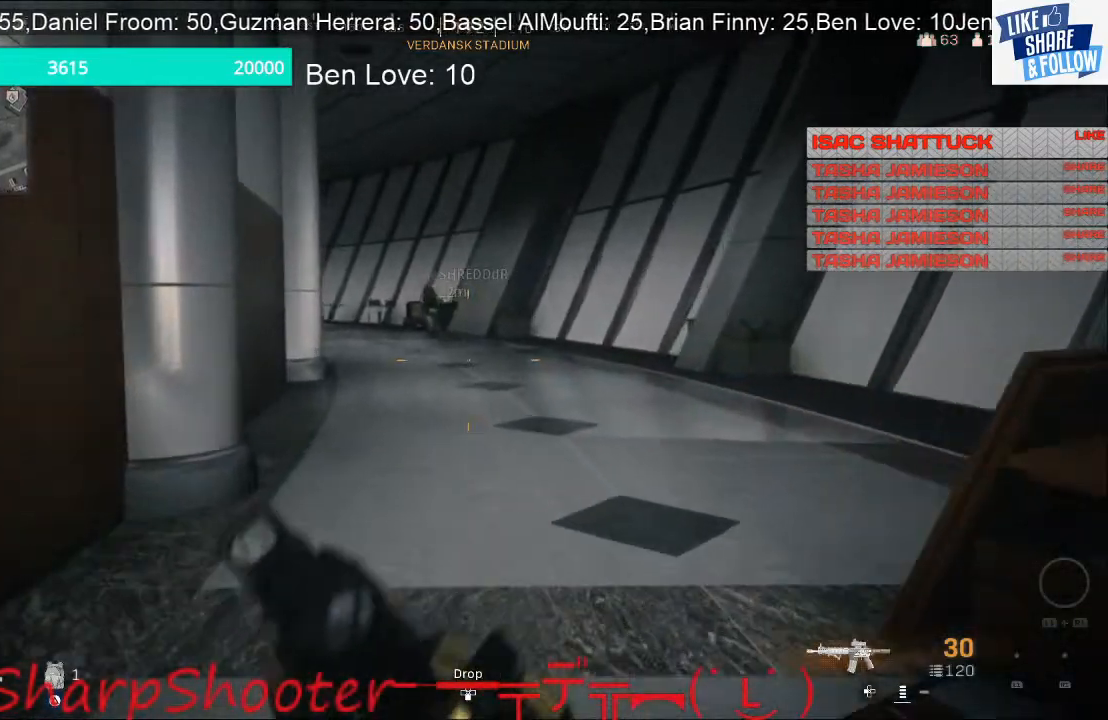
{"buttons": [], "left_stick": "up", "right_stick": "center", "events": []}
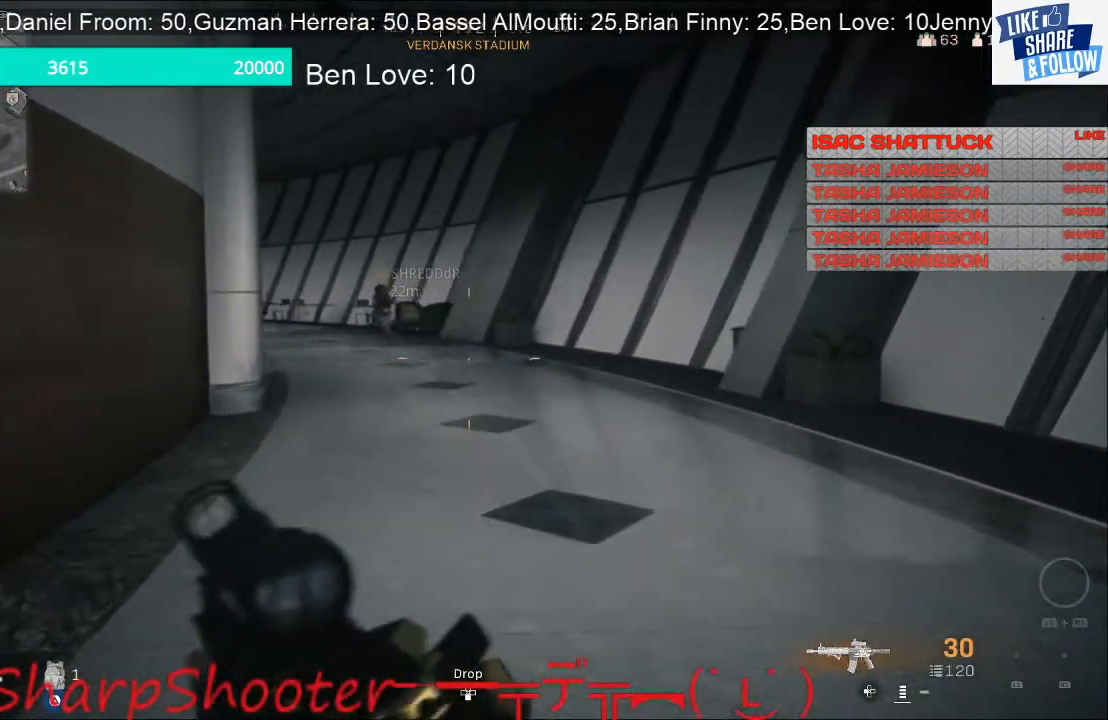
{"buttons": [], "left_stick": "up", "right_stick": "center", "events": [[33, "right_stick", "left"], [200, "right_stick", "center"]]}
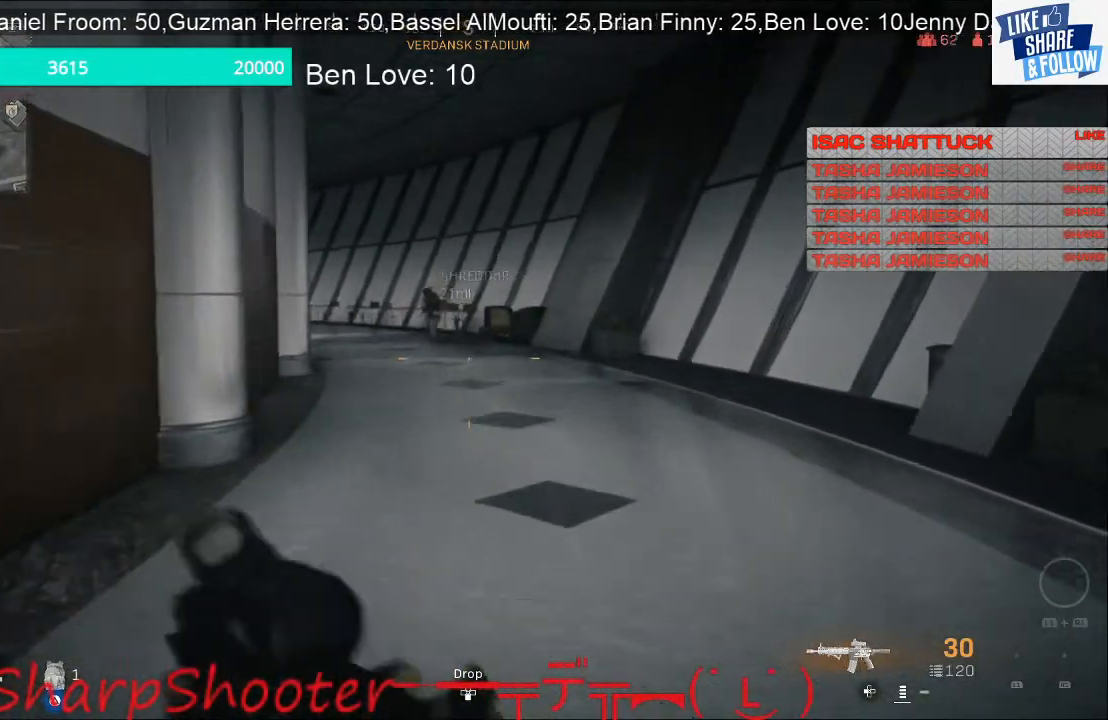
{"buttons": [], "left_stick": "up", "right_stick": "center", "events": [[33, "right_stick", "left"], [133, "right_stick", "center"], [333, "TOUCHPAD", "down"], [467, "TOUCHPAD", "up"]]}
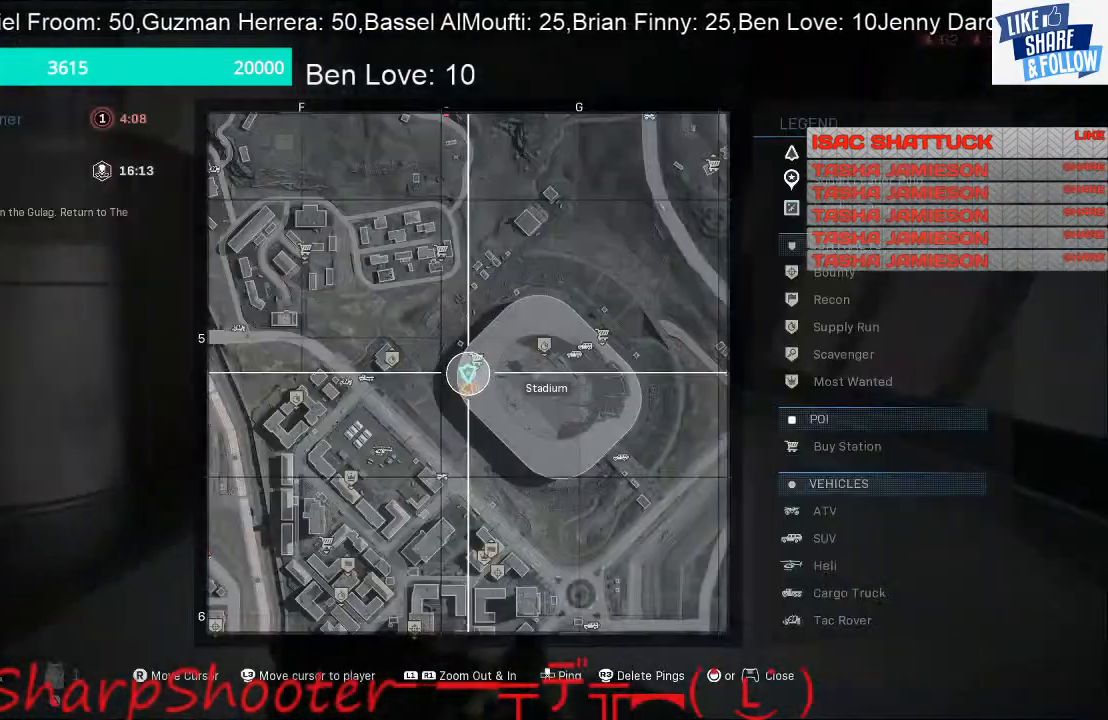
{"buttons": [], "left_stick": "up", "right_stick": "center", "events": []}
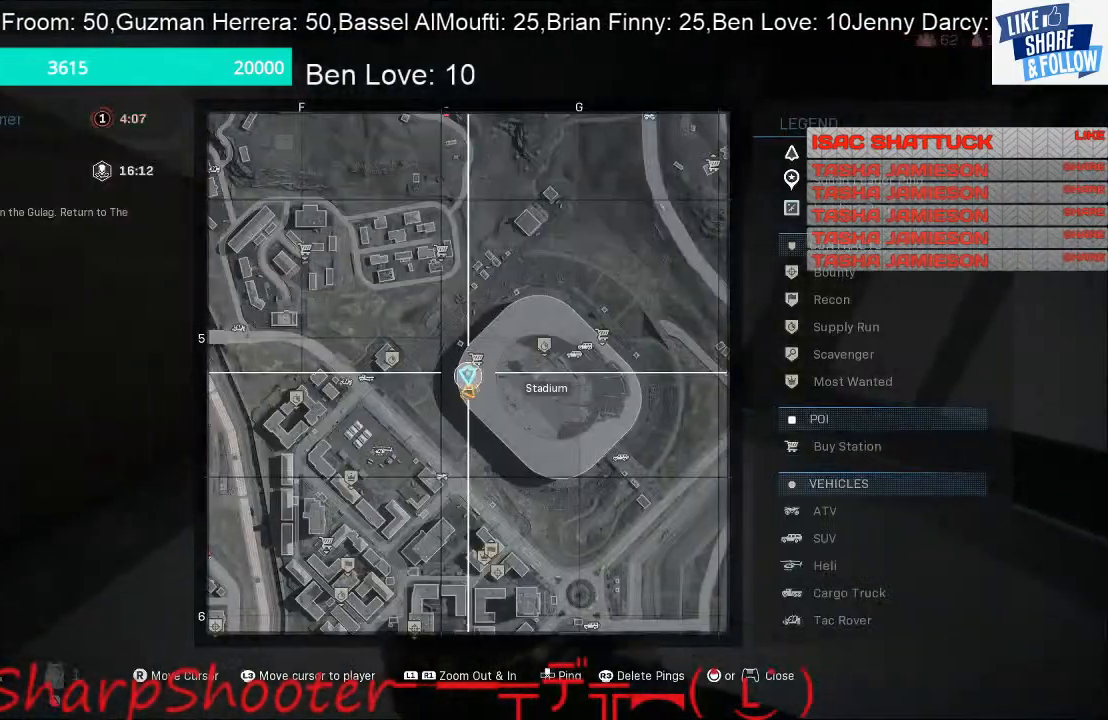
{"buttons": [], "left_stick": "up", "right_stick": "center", "events": [[67, "TOUCHPAD", "down"], [133, "TOUCHPAD", "up"]]}
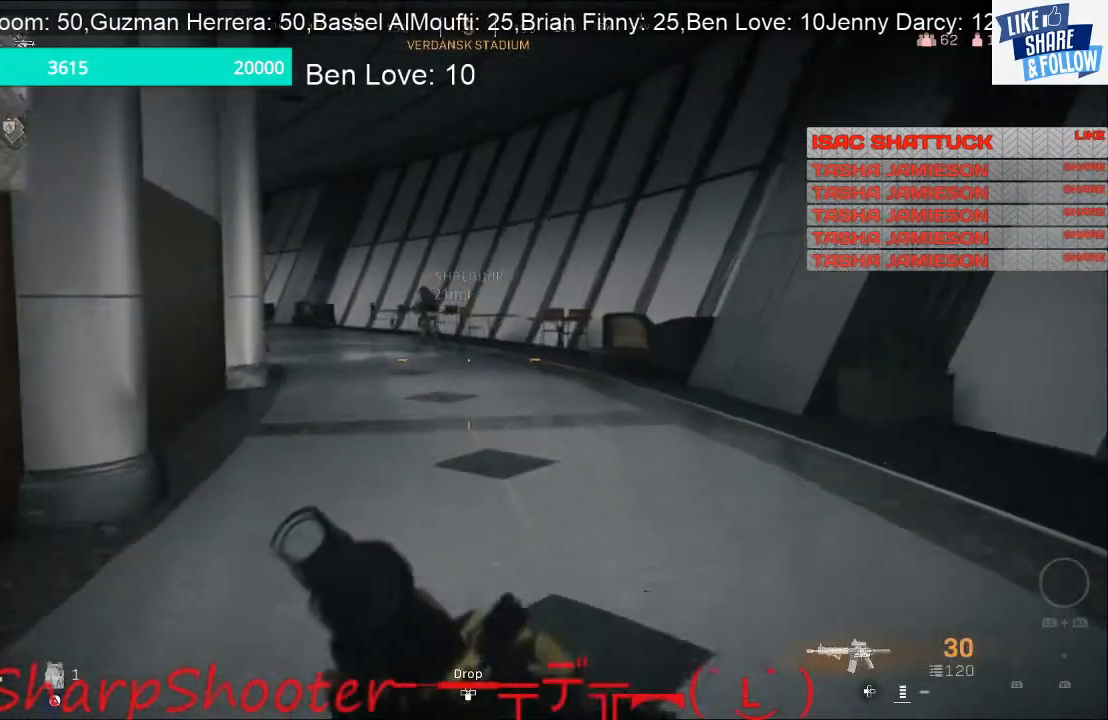
{"buttons": [], "left_stick": "up", "right_stick": "center", "events": [[200, "right_stick", "left"], [333, "right_stick", "center"]]}
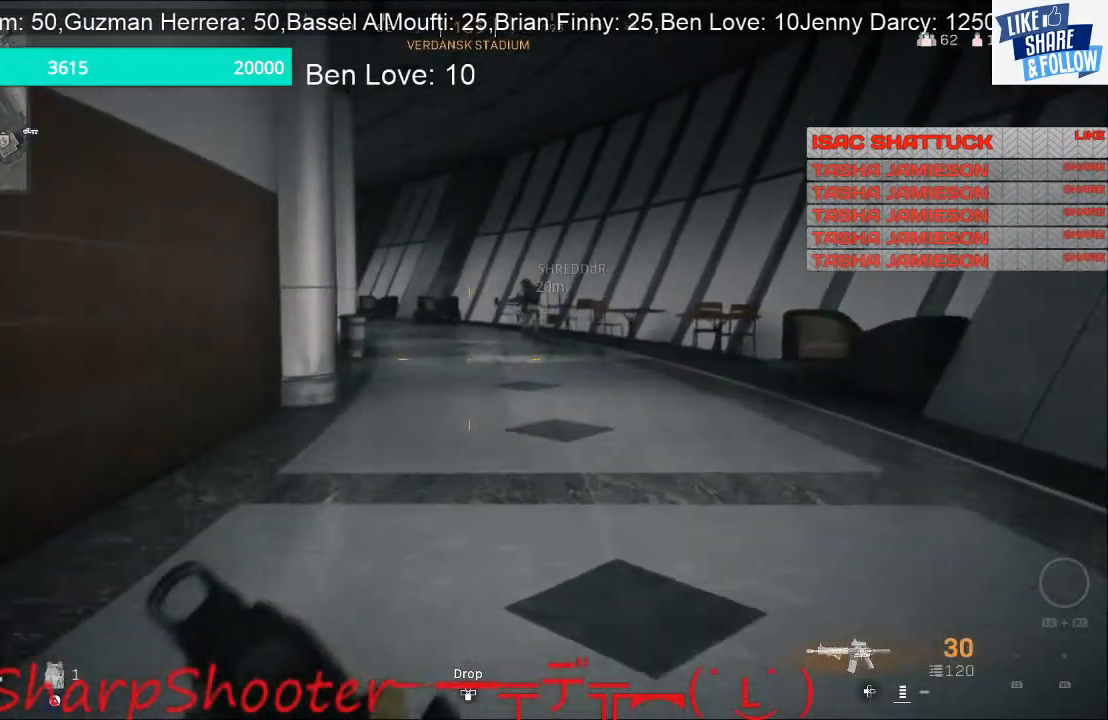
{"buttons": [], "left_stick": "up", "right_stick": "center", "events": [[233, "right_stick", "left"], [367, "right_stick", "center"]]}
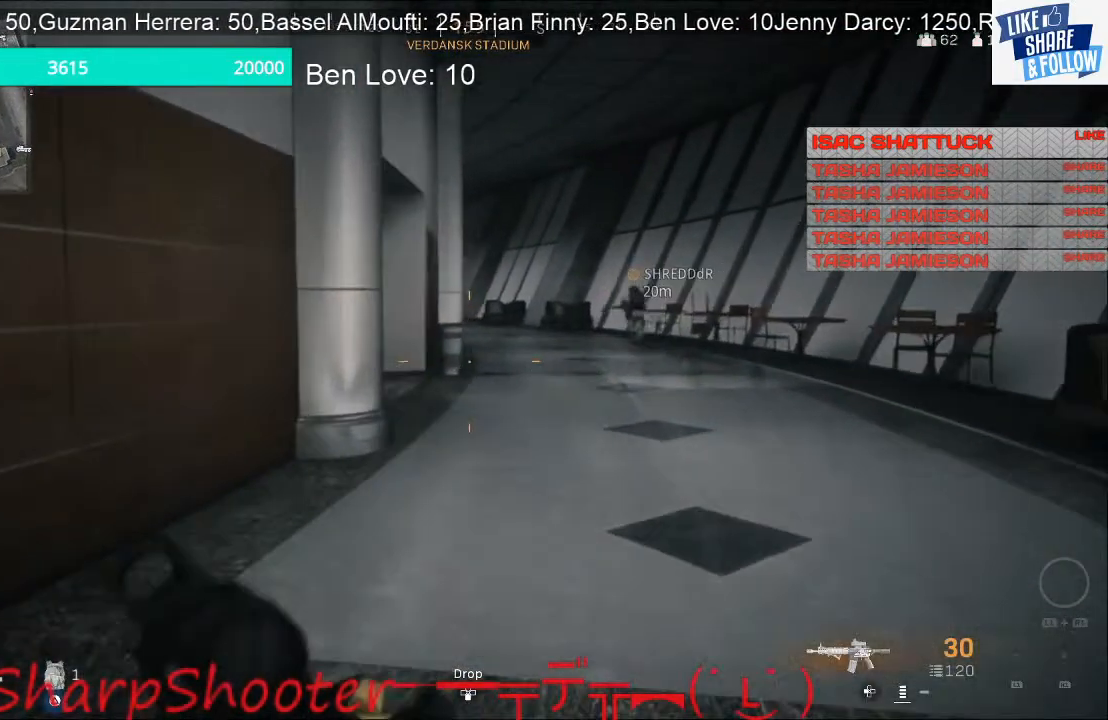
{"buttons": [], "left_stick": "up", "right_stick": "center", "events": []}
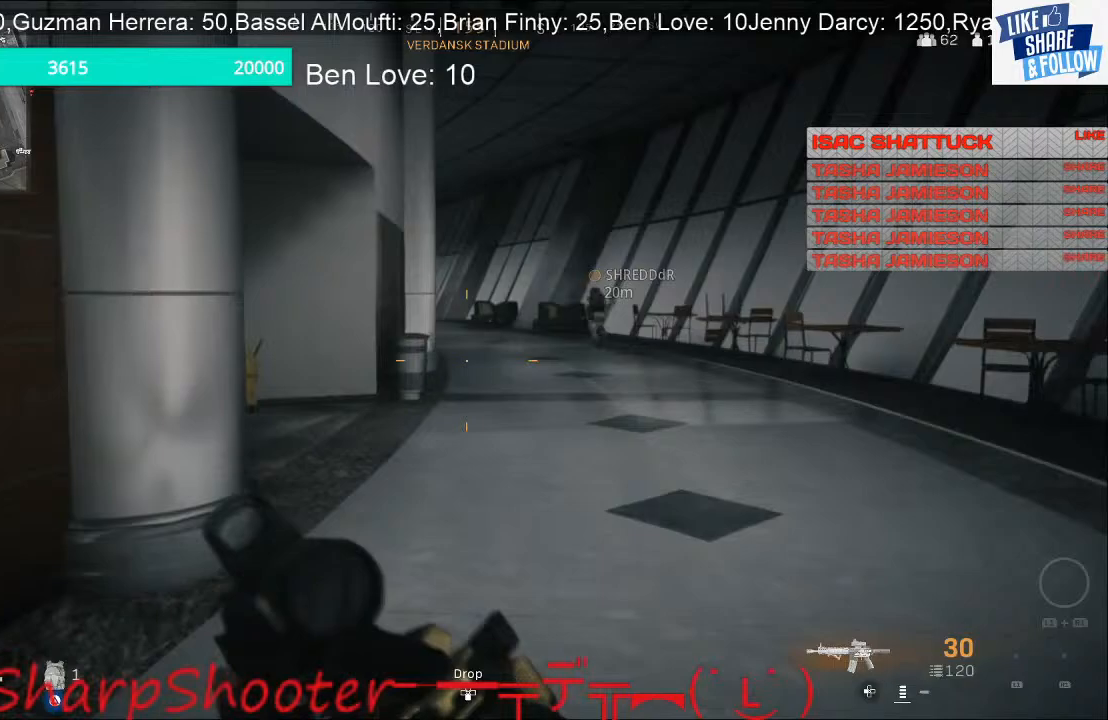
{"buttons": [], "left_stick": "up", "right_stick": "center", "events": []}
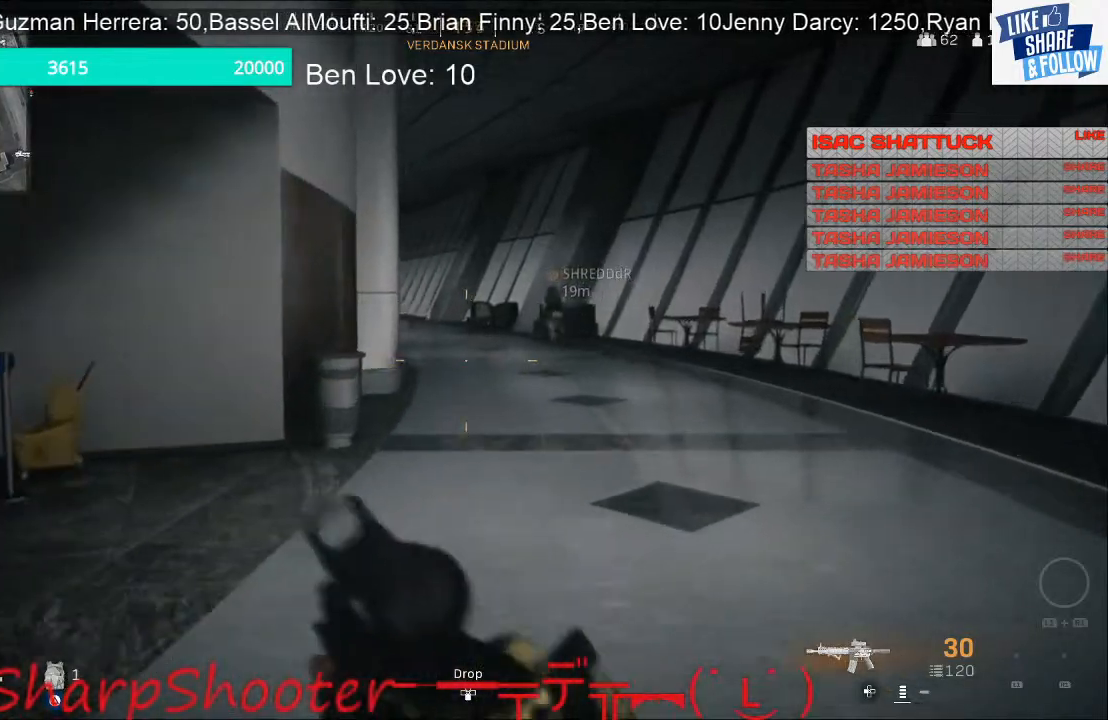
{"buttons": [], "left_stick": "up", "right_stick": "center", "events": [[33, "right_stick", "left"], [167, "right_stick", "center"]]}
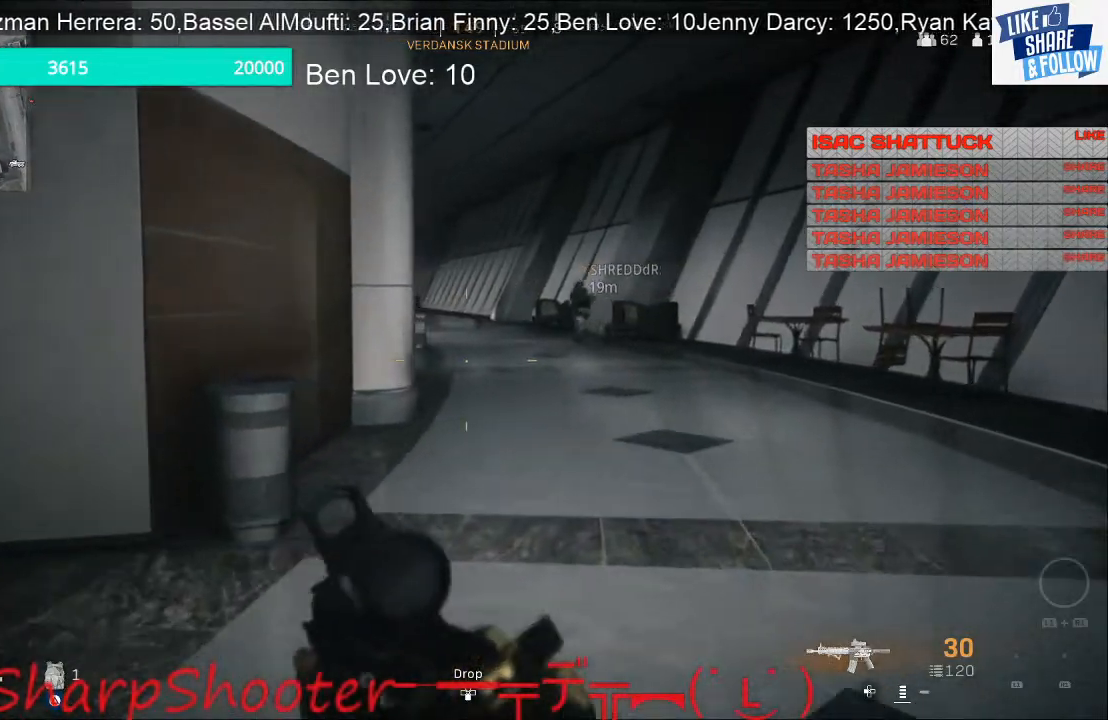
{"buttons": [], "left_stick": "up", "right_stick": "down-right", "events": [[100, "TOUCHPAD", "down"], [200, "TOUCHPAD", "up"], [400, "right_stick", "down-right"]]}
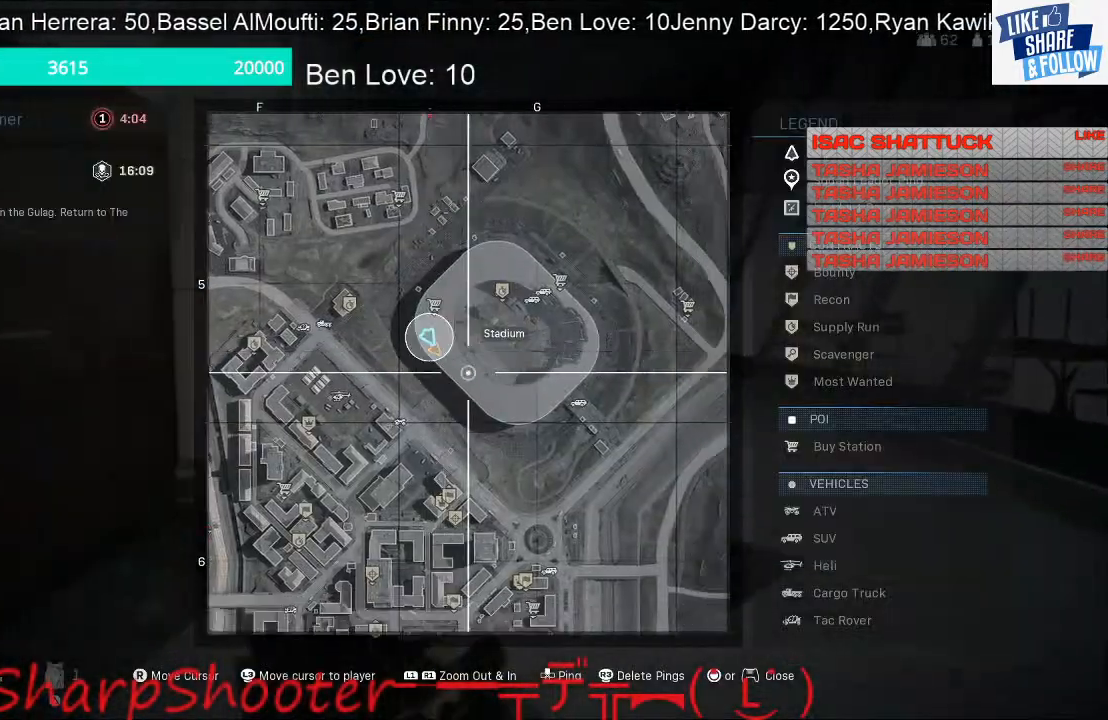
{"buttons": [], "left_stick": "up", "right_stick": "center", "events": [[67, "right_stick", "center"], [267, "right_stick", "right"], [367, "right_stick", "center"]]}
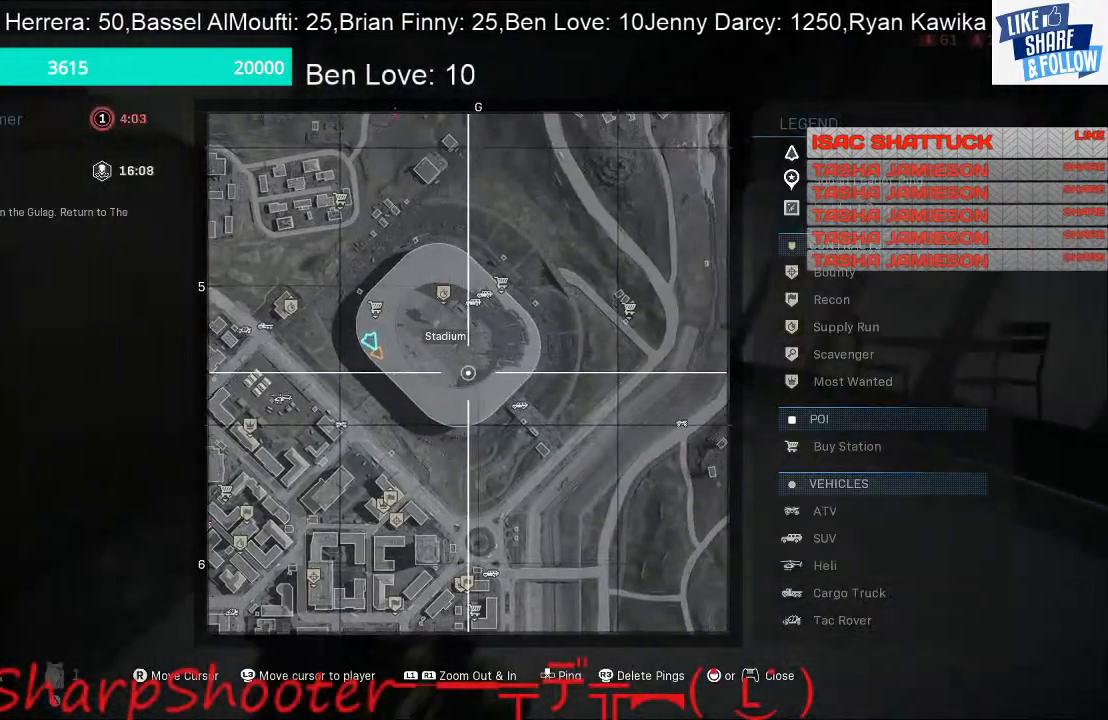
{"buttons": [], "left_stick": "up", "right_stick": "center", "events": [[67, "right_stick", "down"], [233, "right_stick", "center"]]}